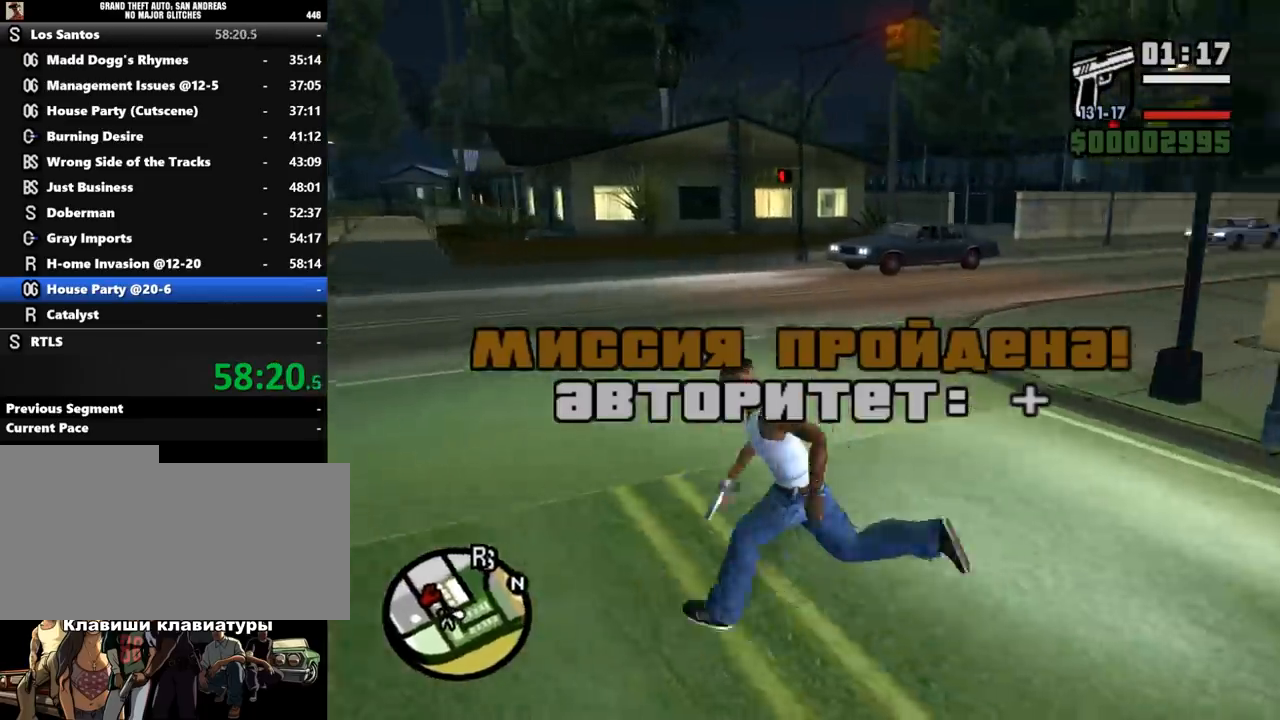
Gameplay with keyboard and mouse; each line is a JSON object with the keys and mouse buttons held at the frame after it. "events" lists presses ("down") and releases ("up") of ".", "/", "0", "1", "2", "3", "4", "5", "6", "7", "8", "9", "a", "alt_l", "alt_r", "b", "backslash", "backspace", "c", "caps_lock", "comma", "ctrl_l", "ctrl_r", "d", "down", "e", "equals", "escape", "f", "f1", "f10", "f11", "f12", "f2", "f3", "f4", "f5", "f6", "f7", "f8", "f9", "g", "h", "i", "j", "k", "l", "lbracket", "left", "m", "minus", "n", "o", "p", "q", "quote", "r", "rbracket", "return", "right", "s", "semicolon", "shift_l", "shift_r", "space", "super", "t", "tab", "tilde", "u", "up", "v", "w", "x", "y", "z", "mouse_left", "mouse_middle", "mouse_right", "mouse_wheel_up" and "mouse_wheel_down" between this image and that frame as [ms after this image, input, new state], when the widget could be followed in between. "mouse_left", "mouse_middle", "mouse_right", "mouse_wheel_up", "mouse_wheel_down" = the "left", "middle", "right", "wheel_up", "wheel_down" buttons of the "mouse" list. No other keys are recorded. Mouse movement is not recorded.
{"keys": ["a", "shift_l", "w"], "mouse": [], "events": [[67, "shift_l", "down"], [167, "shift_l", "up"], [200, "shift_l", "down"], [300, "shift_l", "up"], [367, "shift_l", "down"], [433, "shift_l", "up"], [500, "shift_l", "down"]]}
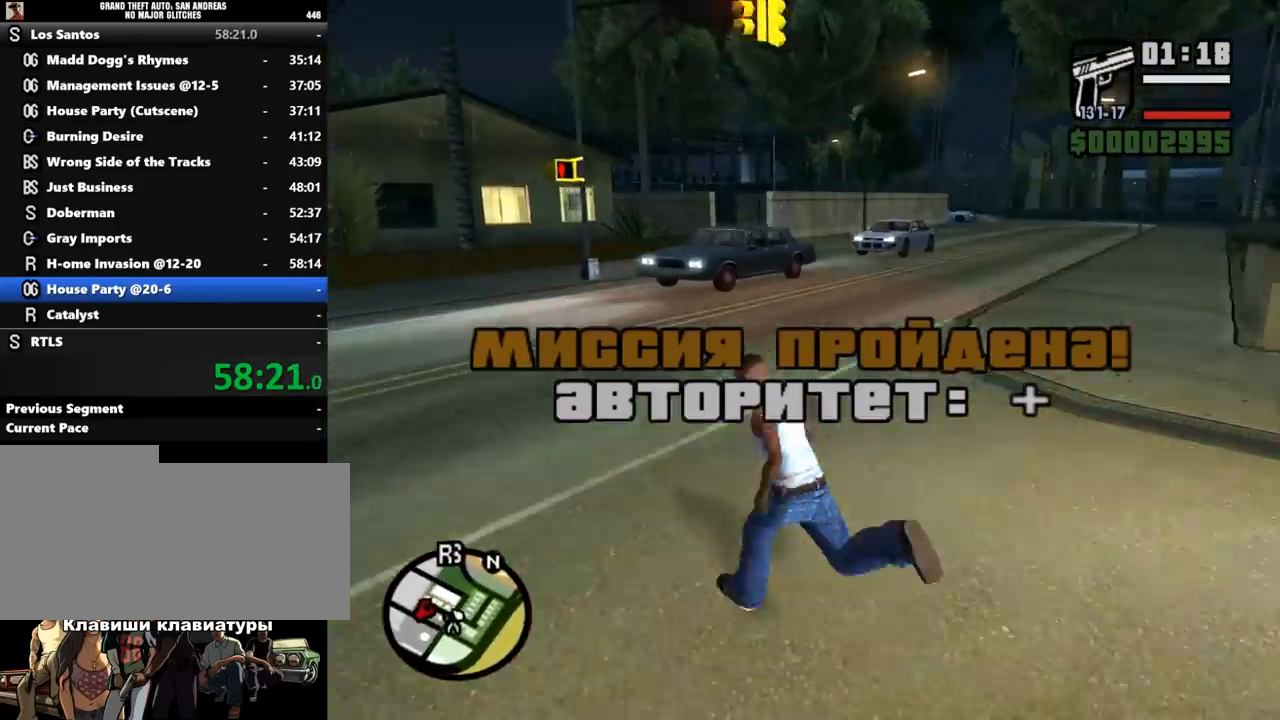
{"keys": ["shift_l", "w"], "mouse": [], "events": [[100, "shift_l", "up"], [167, "shift_l", "down"], [233, "a", "up"], [267, "shift_l", "up"], [333, "shift_l", "down"], [433, "shift_l", "up"], [500, "shift_l", "down"]]}
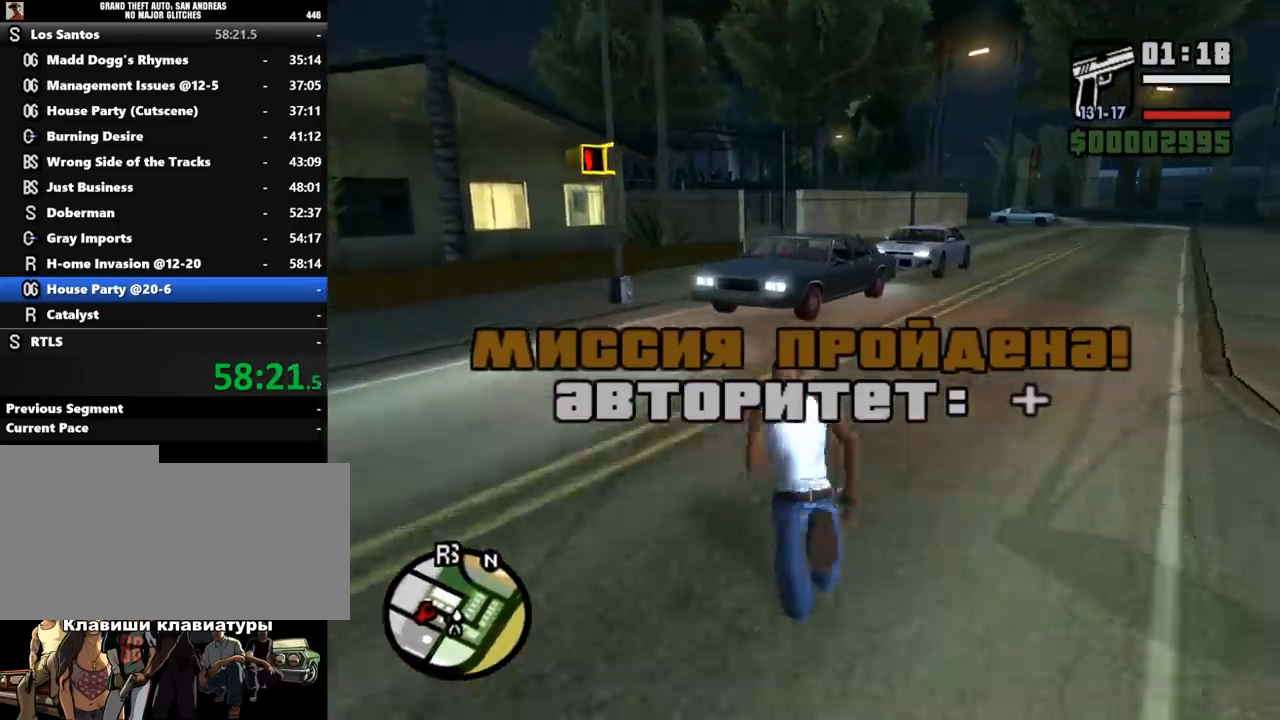
{"keys": ["w"], "mouse": [], "events": [[67, "shift_l", "up"], [133, "shift_l", "down"], [200, "shift_l", "up"], [267, "shift_l", "down"], [500, "shift_l", "up"]]}
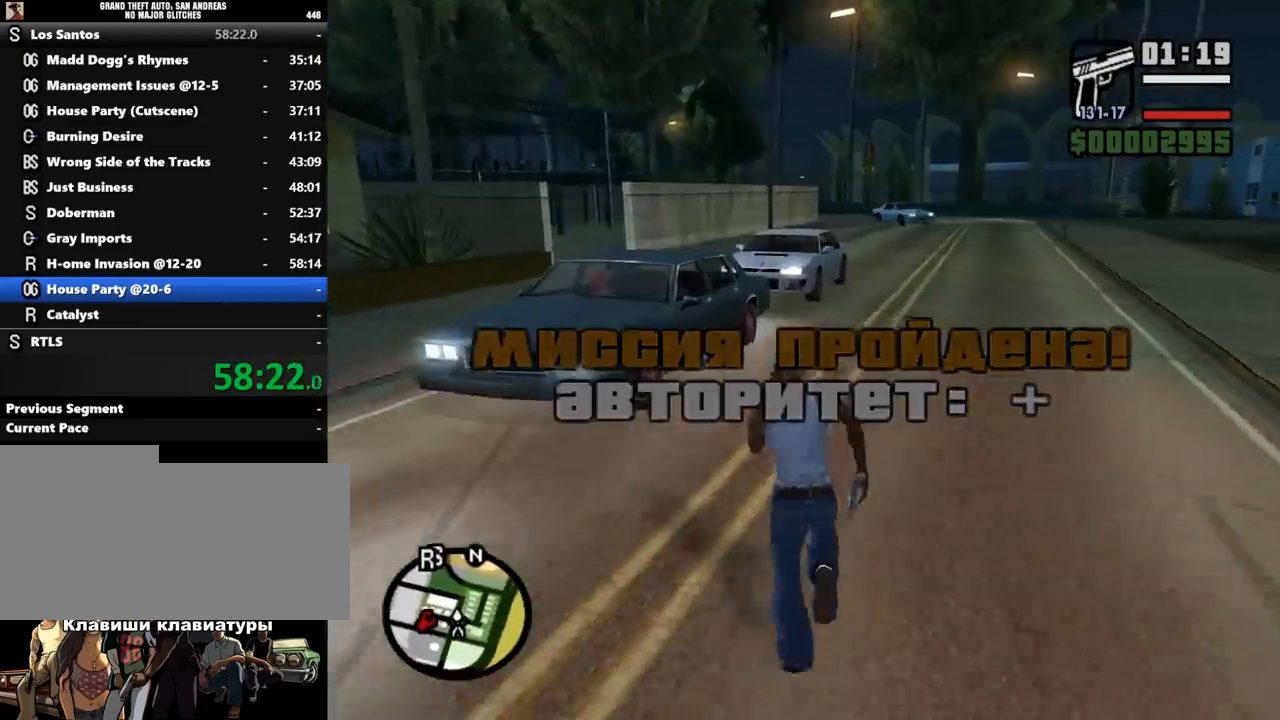
{"keys": ["w"], "mouse": [], "events": [[67, "shift_l", "down"], [167, "shift_l", "up"], [233, "shift_l", "down"], [300, "shift_l", "up"], [367, "shift_l", "down"], [433, "shift_l", "up"]]}
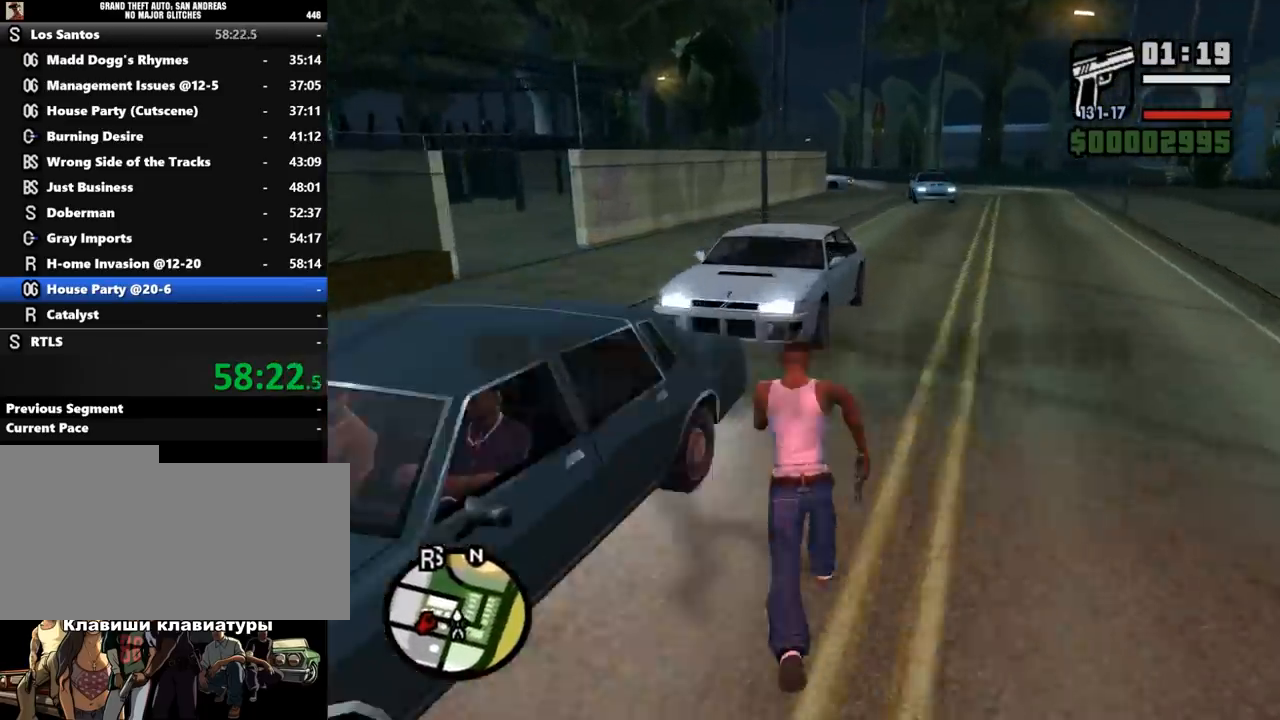
{"keys": ["shift_l", "w"], "mouse": [], "events": [[67, "shift_l", "down"], [100, "shift_l", "up"], [167, "shift_l", "down"], [233, "shift_l", "up"], [367, "shift_l", "down"]]}
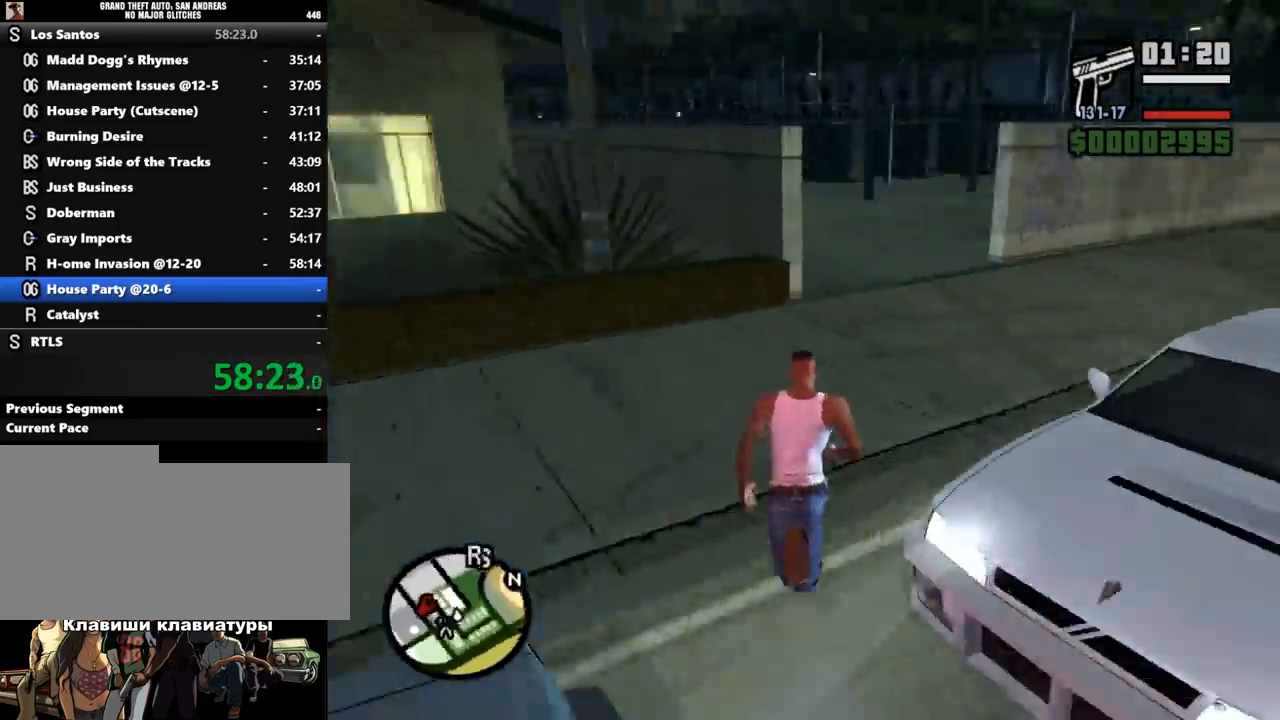
{"keys": [], "mouse": [], "events": [[67, "f", "down"], [167, "w", "up"], [200, "shift_l", "up"], [233, "f", "up"]]}
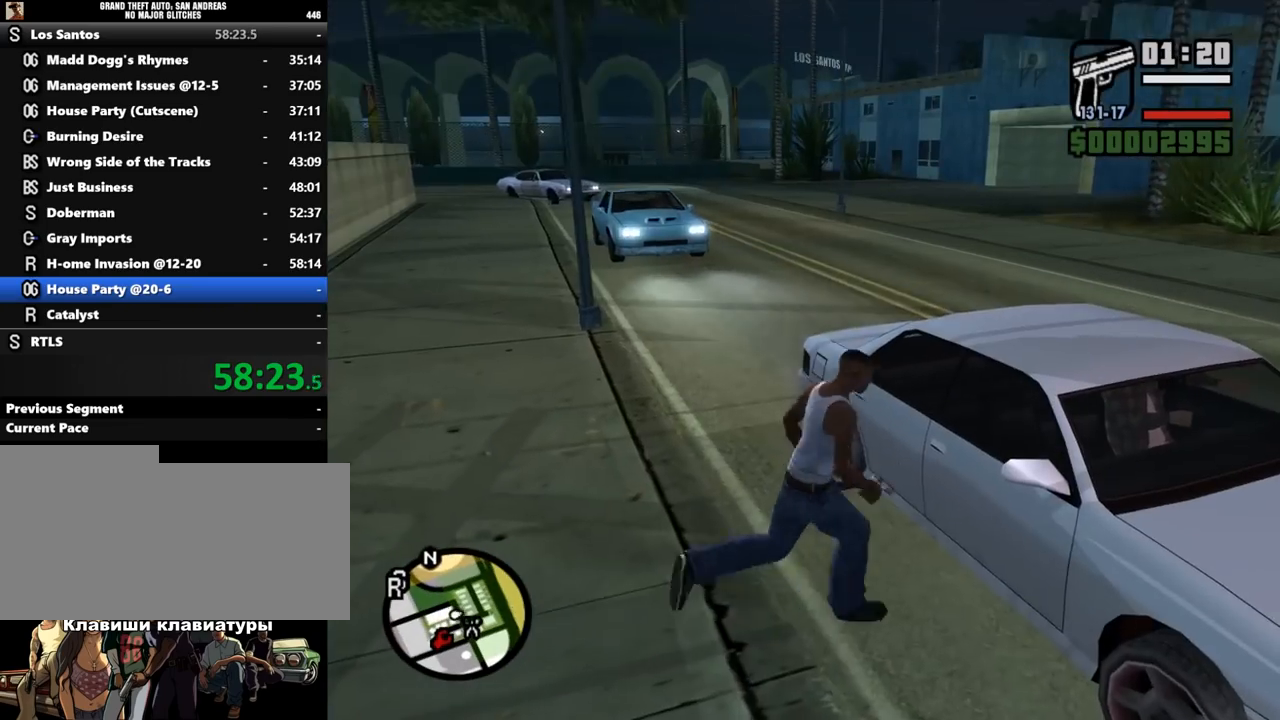
{"keys": [], "mouse": [], "events": []}
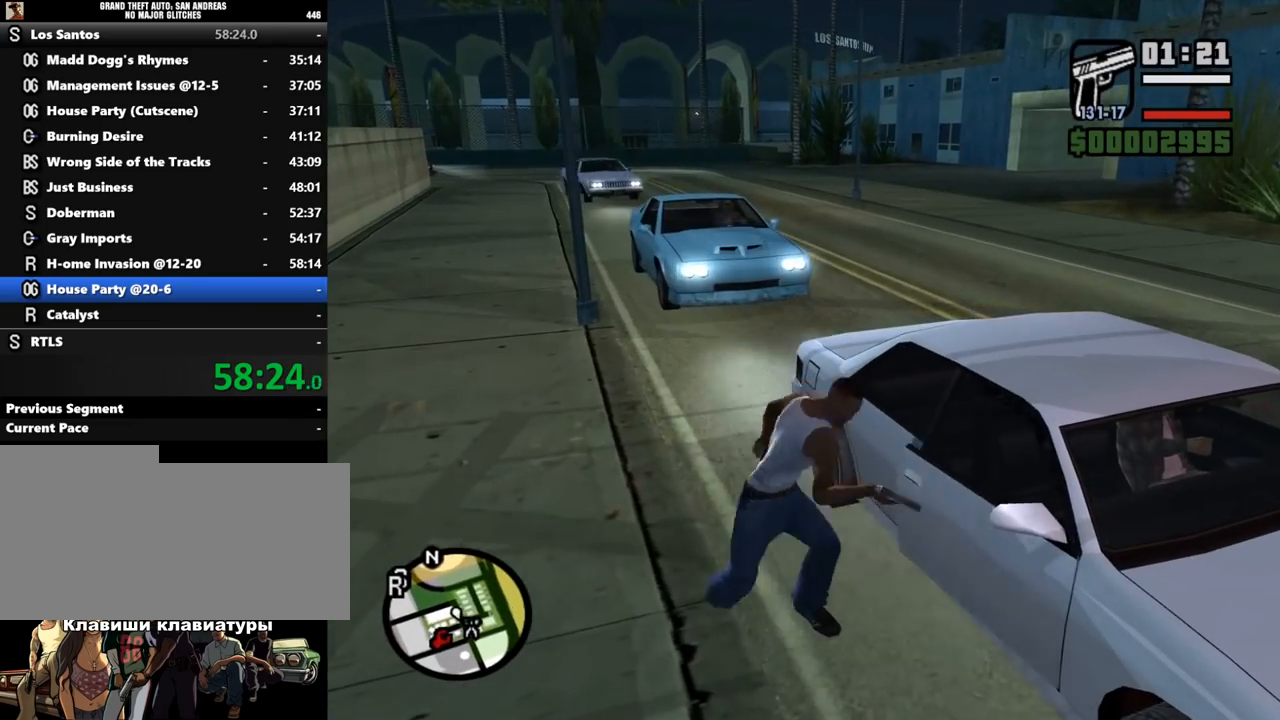
{"keys": [], "mouse": [], "events": []}
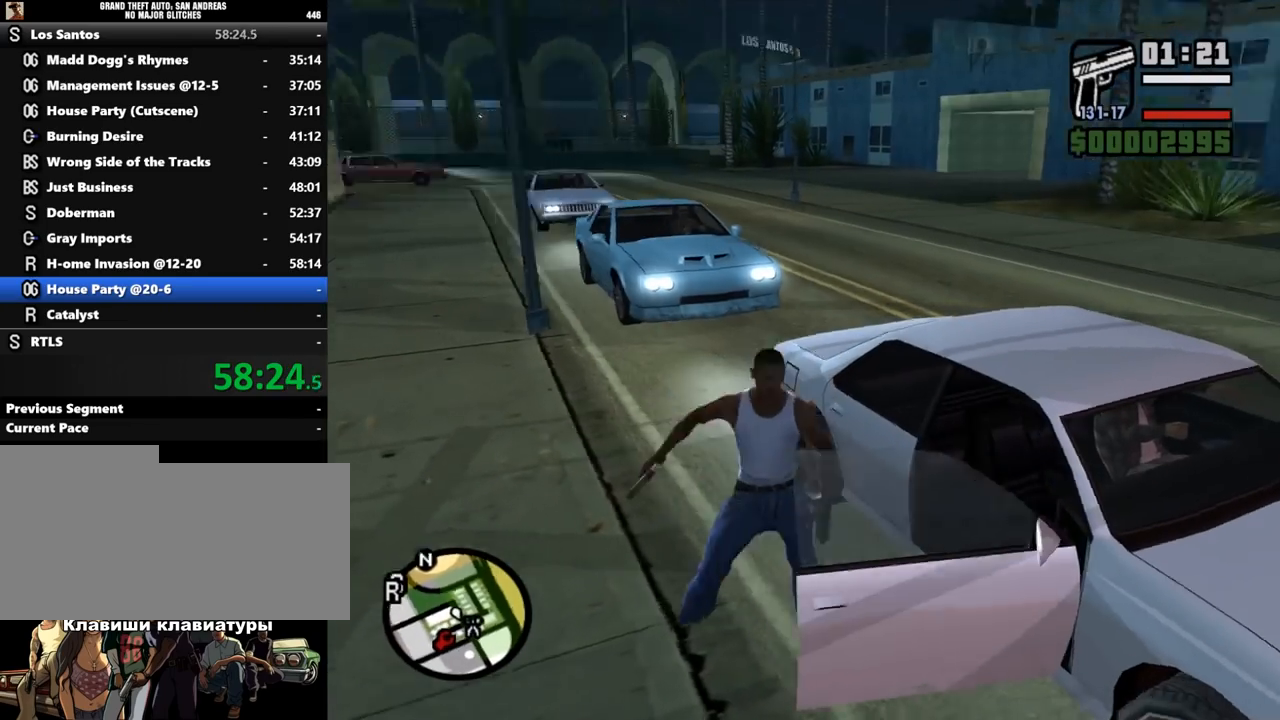
{"keys": [], "mouse": [], "events": []}
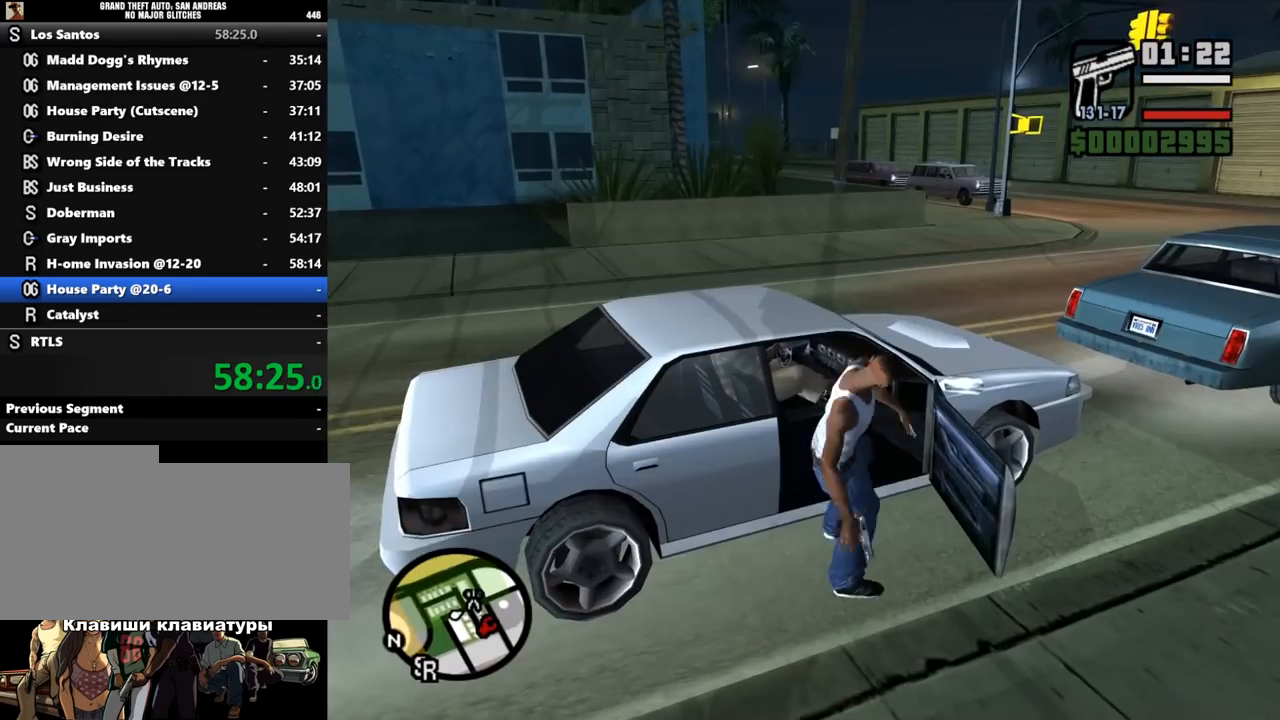
{"keys": ["d", "s"], "mouse": [], "events": [[500, "d", "down"], [500, "s", "down"]]}
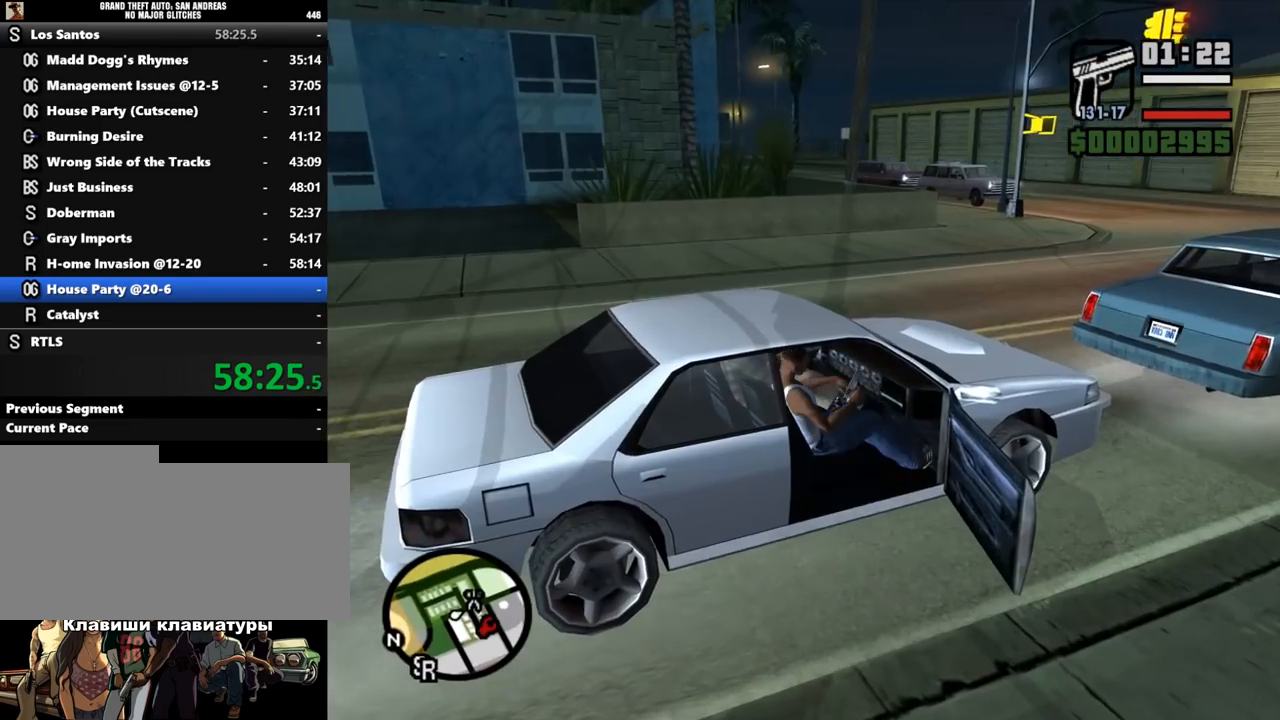
{"keys": ["d", "s"], "mouse": [], "events": []}
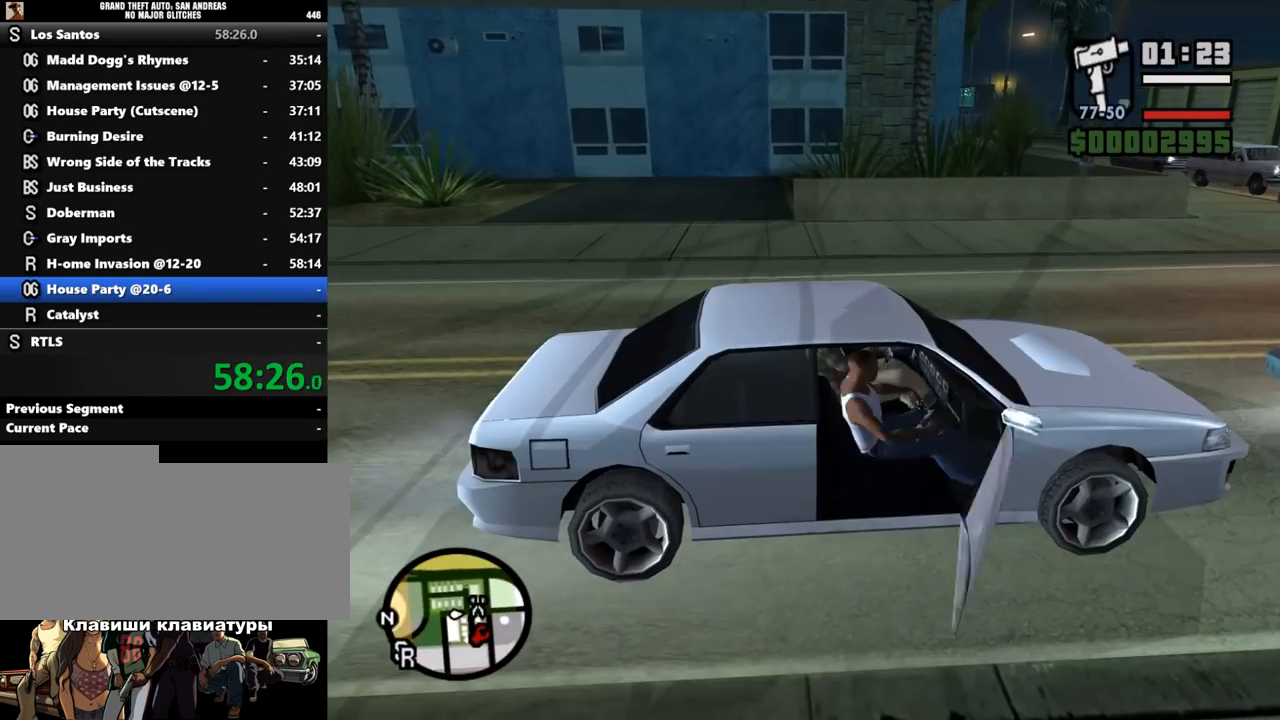
{"keys": ["d", "s"], "mouse": [], "events": []}
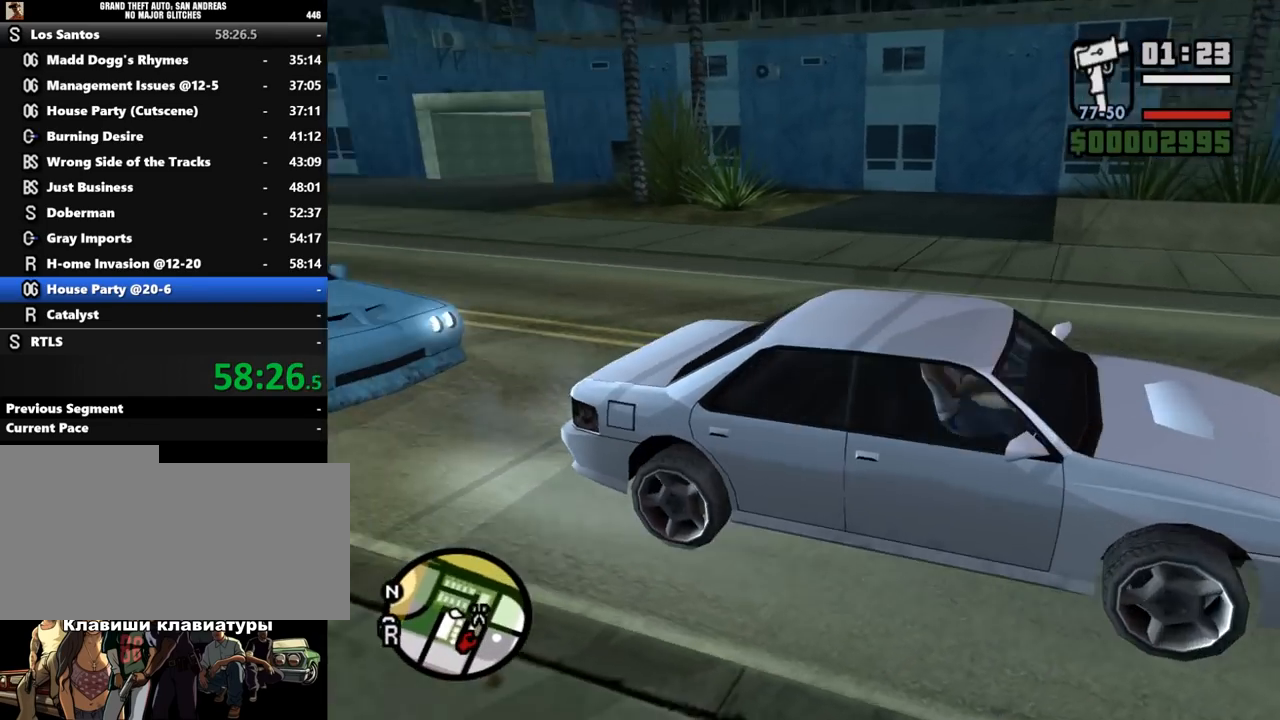
{"keys": ["d", "s"], "mouse": [], "events": []}
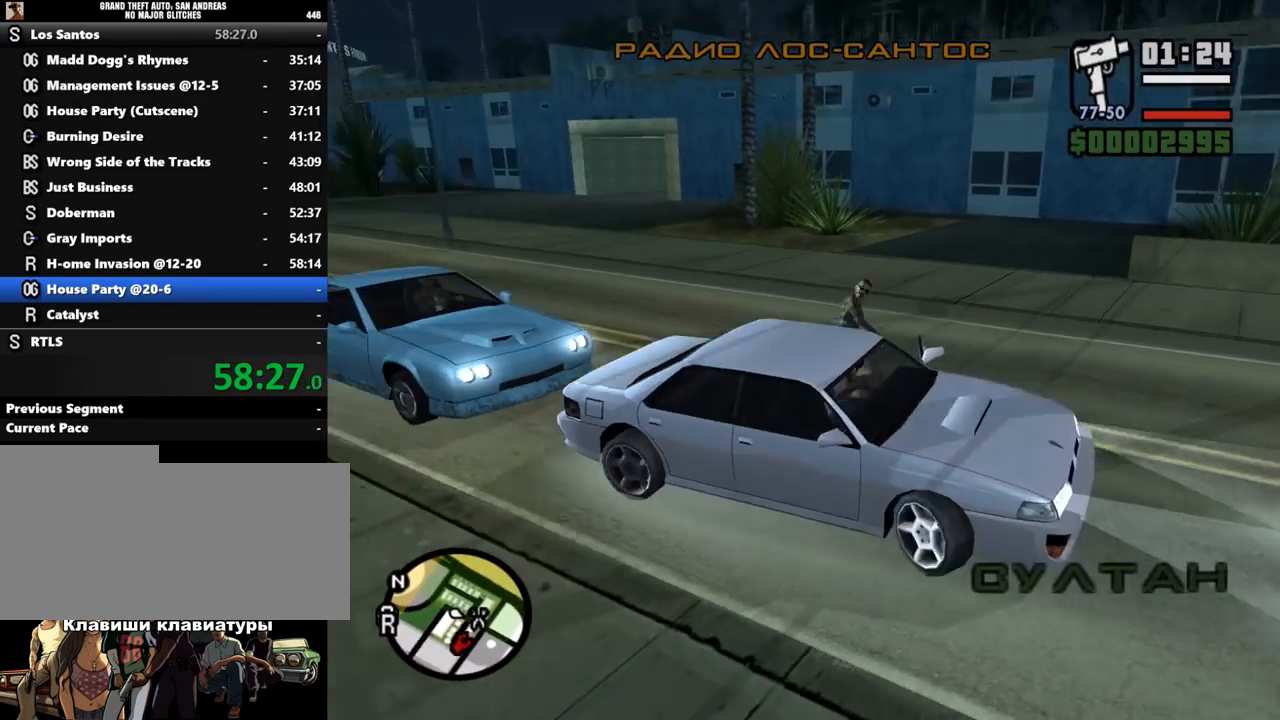
{"keys": ["a", "w"], "mouse": [], "events": [[167, "s", "up"], [200, "a", "down"], [200, "d", "up"], [267, "w", "down"]]}
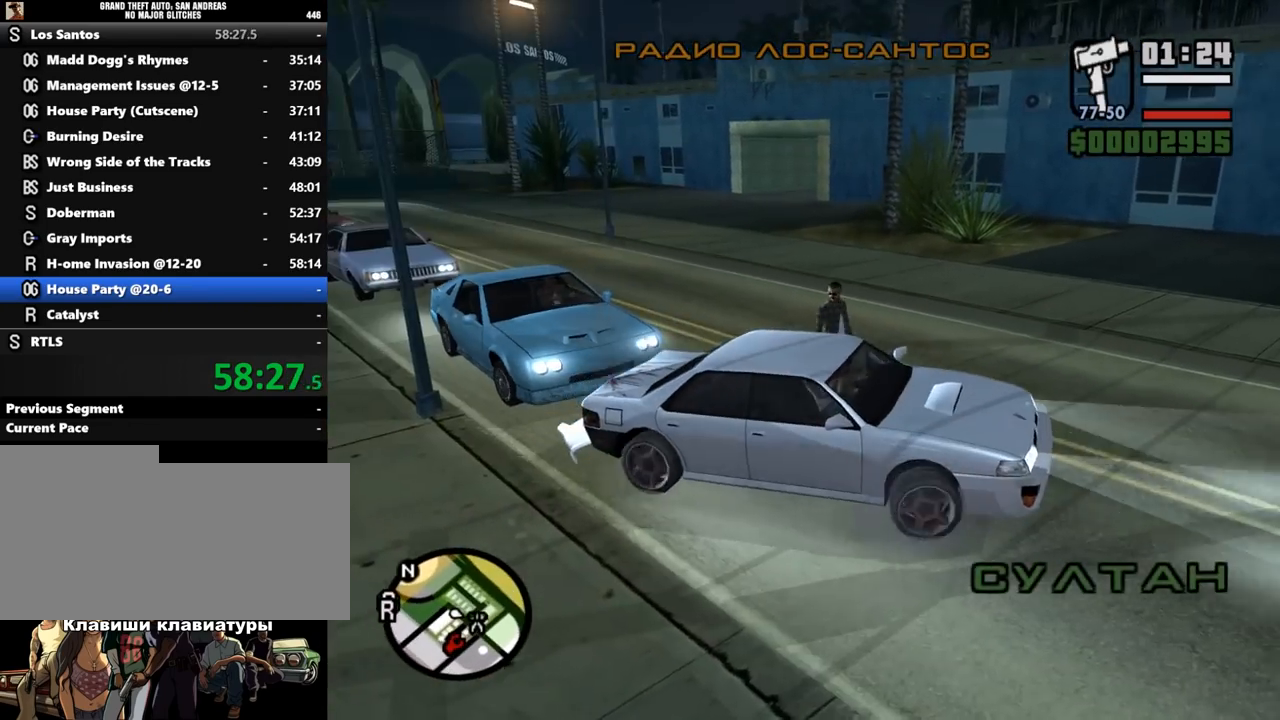
{"keys": ["a", "w"], "mouse": [], "events": []}
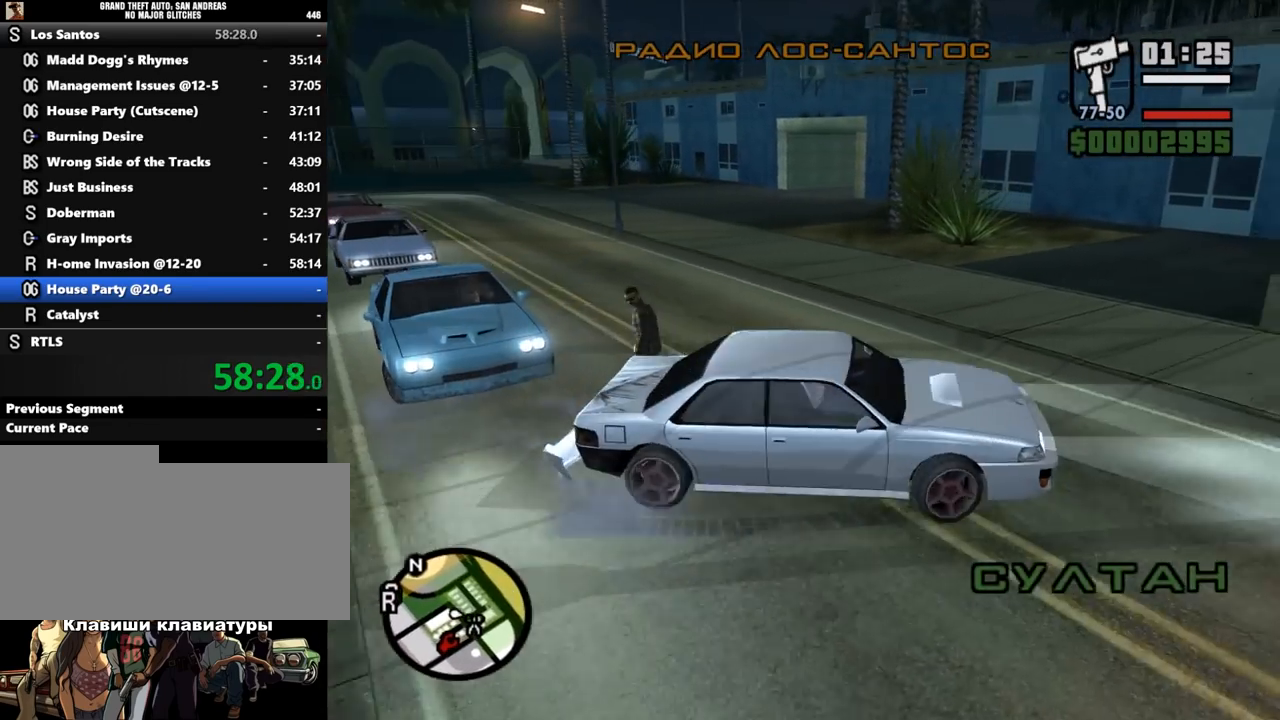
{"keys": ["a", "w"], "mouse": [], "events": [[133, "space", "down"], [267, "space", "up"], [367, "space", "down"], [433, "space", "up"]]}
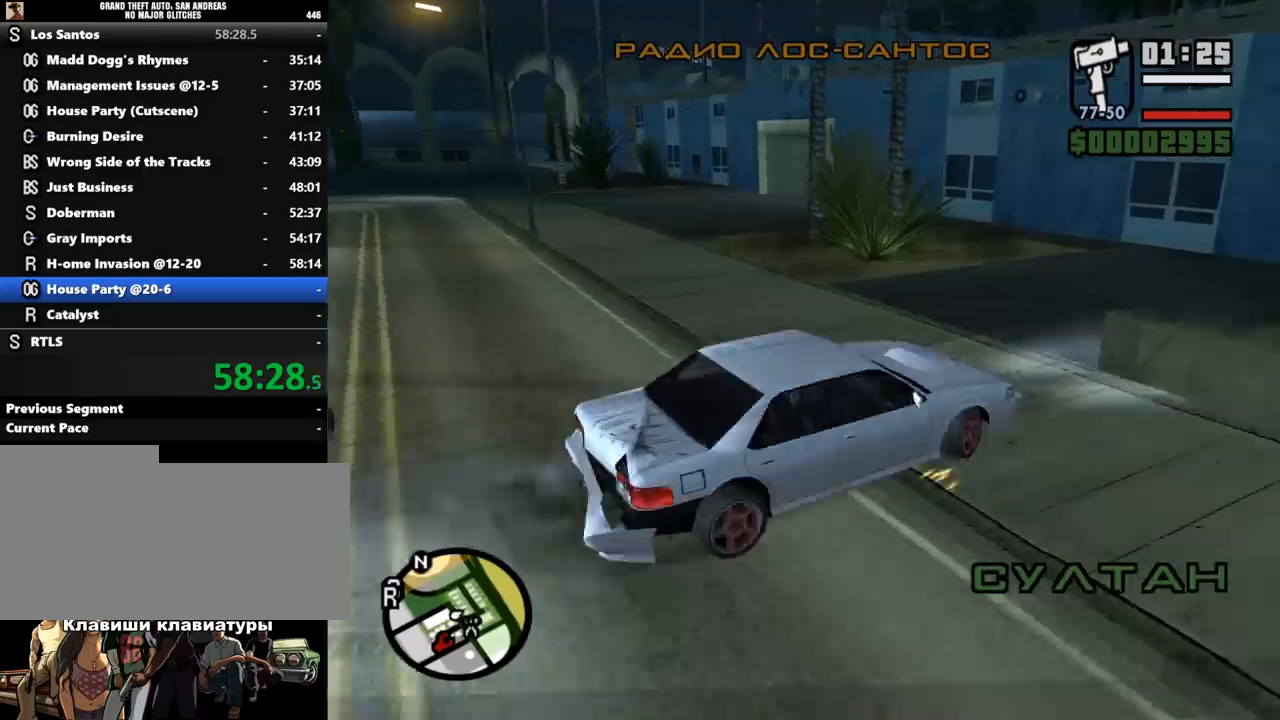
{"keys": ["a", "w"], "mouse": [], "events": [[33, "space", "down"], [167, "space", "up"]]}
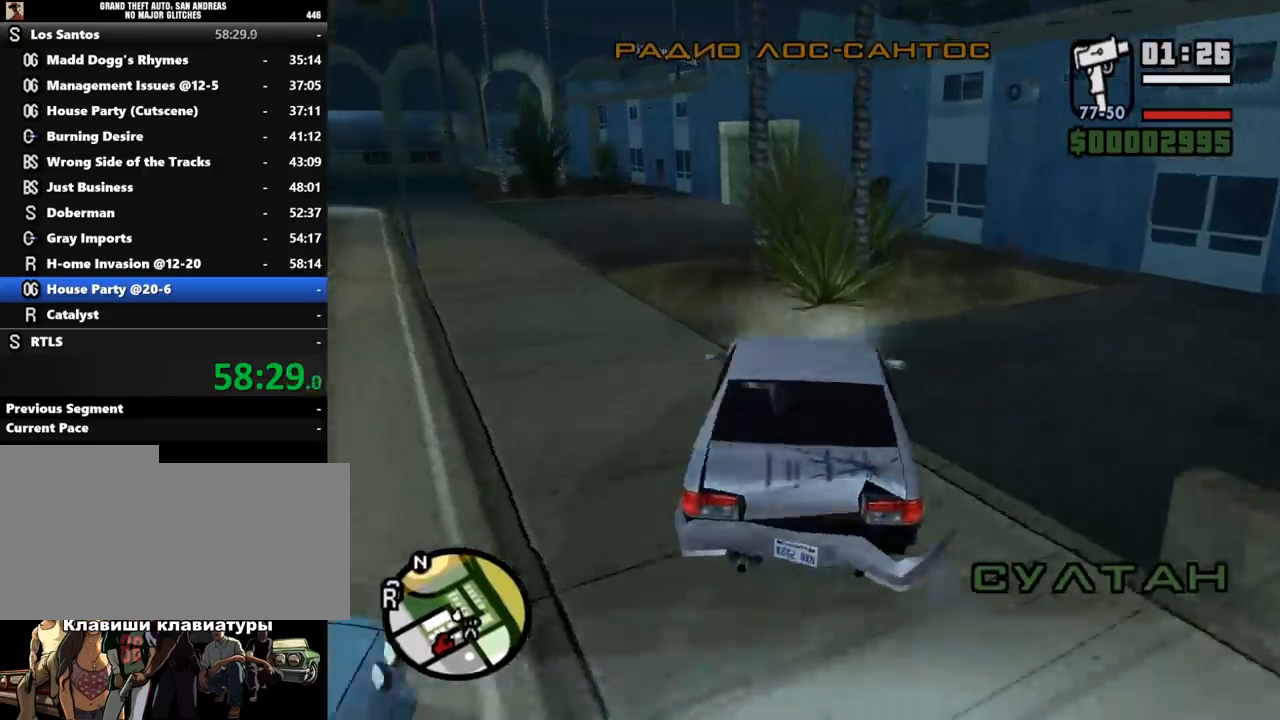
{"keys": ["w"], "mouse": [], "events": [[200, "a", "up"], [233, "d", "down"], [433, "d", "up"]]}
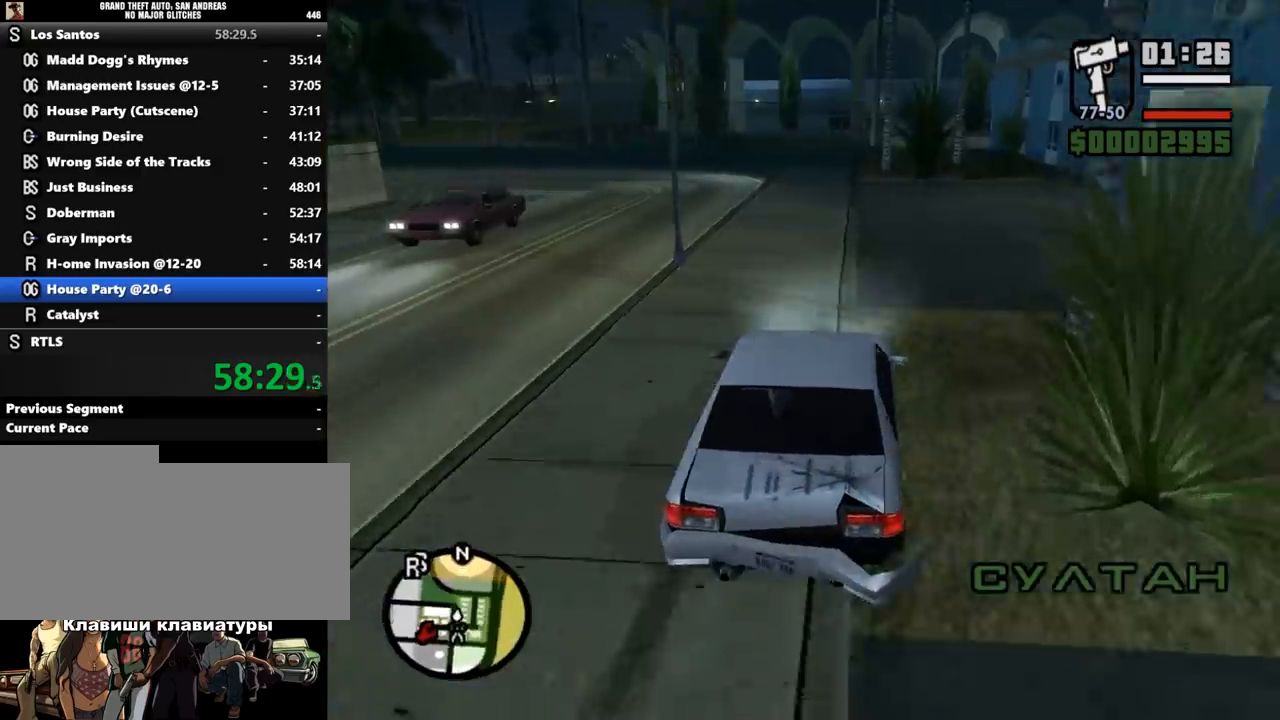
{"keys": ["a", "w"], "mouse": [], "events": [[200, "a", "down"]]}
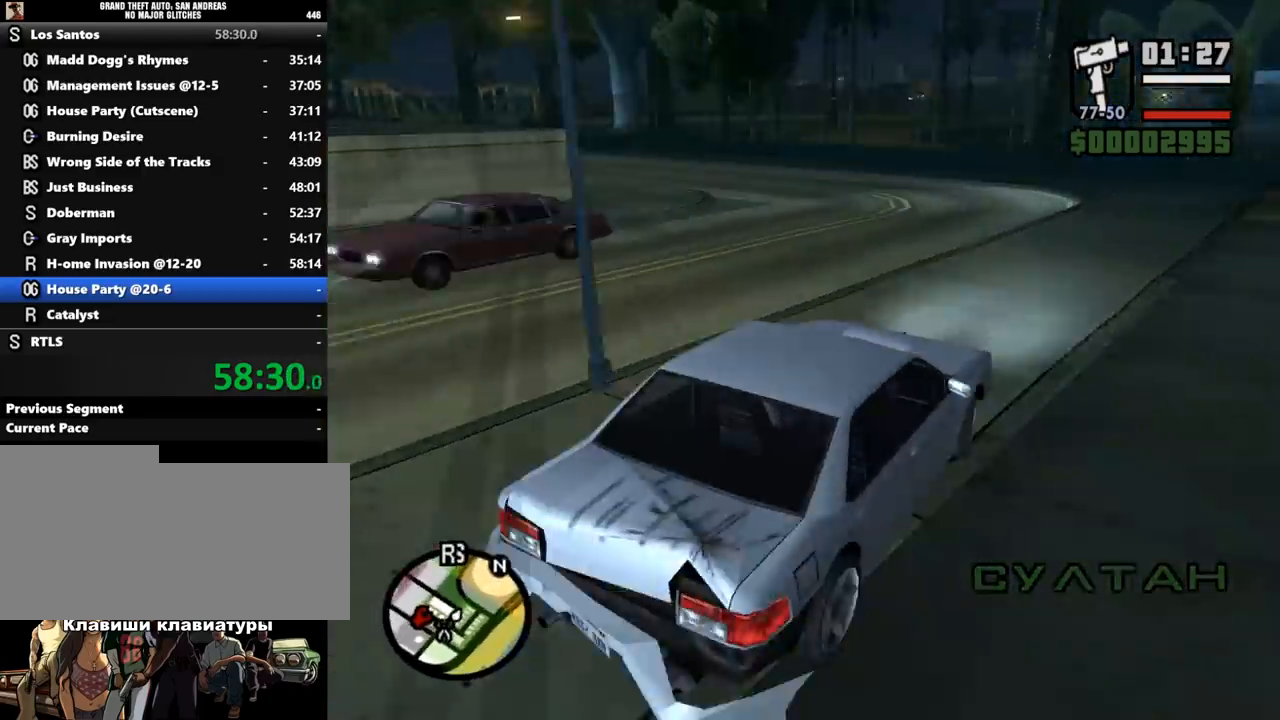
{"keys": ["a", "w"], "mouse": [], "events": []}
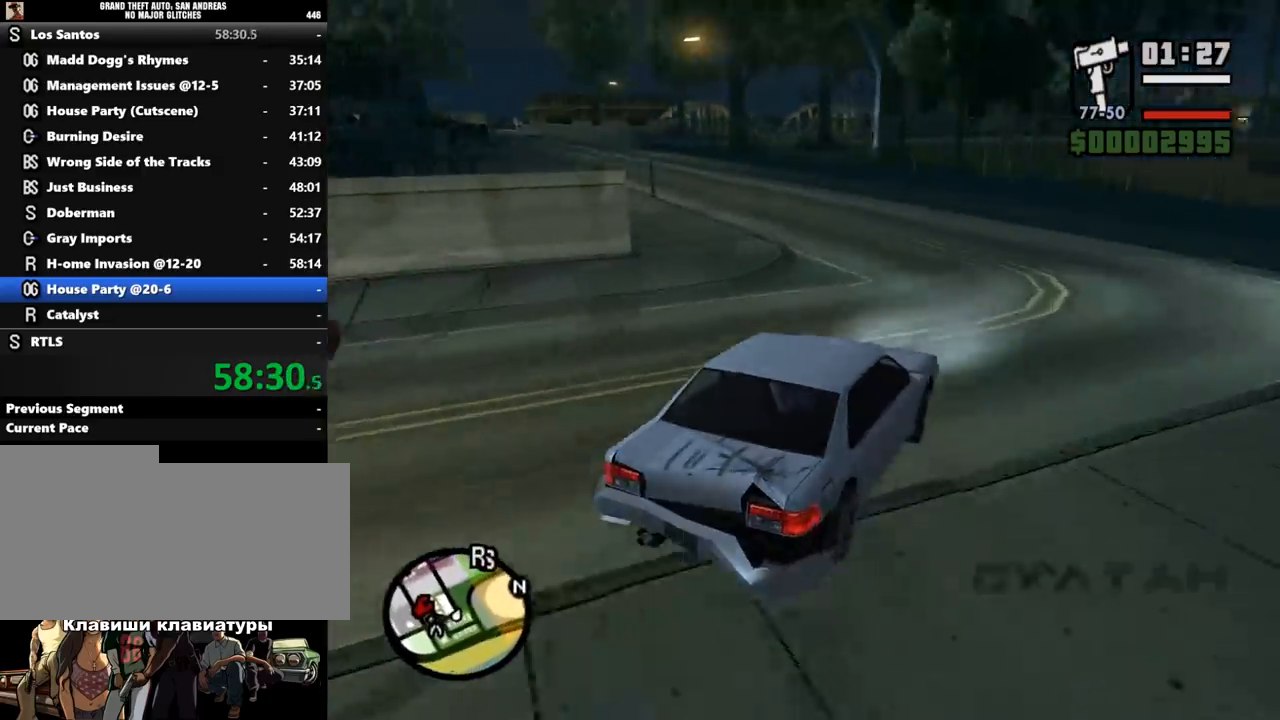
{"keys": ["a", "w"], "mouse": ["middle"], "events": [[167, "a", "up"], [233, "a", "down"], [500, "mouse_middle", "down"]]}
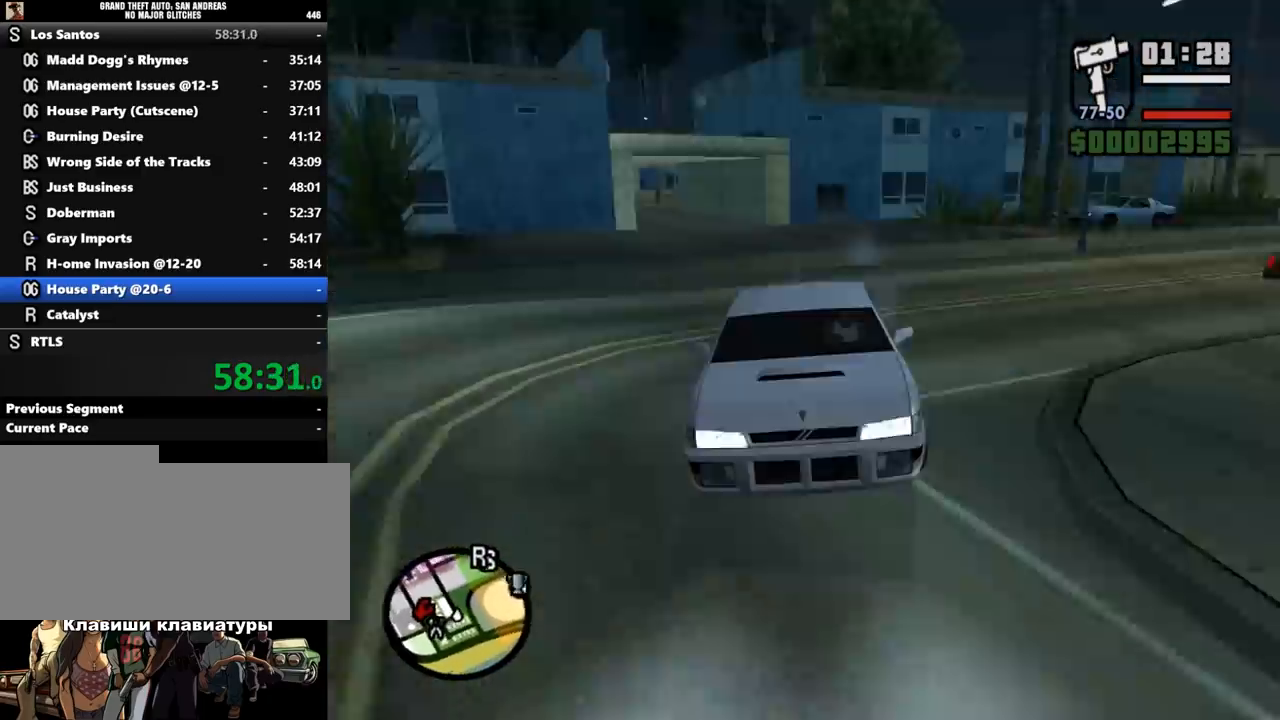
{"keys": ["w"], "mouse": [], "events": [[133, "a", "up"], [333, "a", "down"], [367, "mouse_middle", "up"], [500, "a", "up"]]}
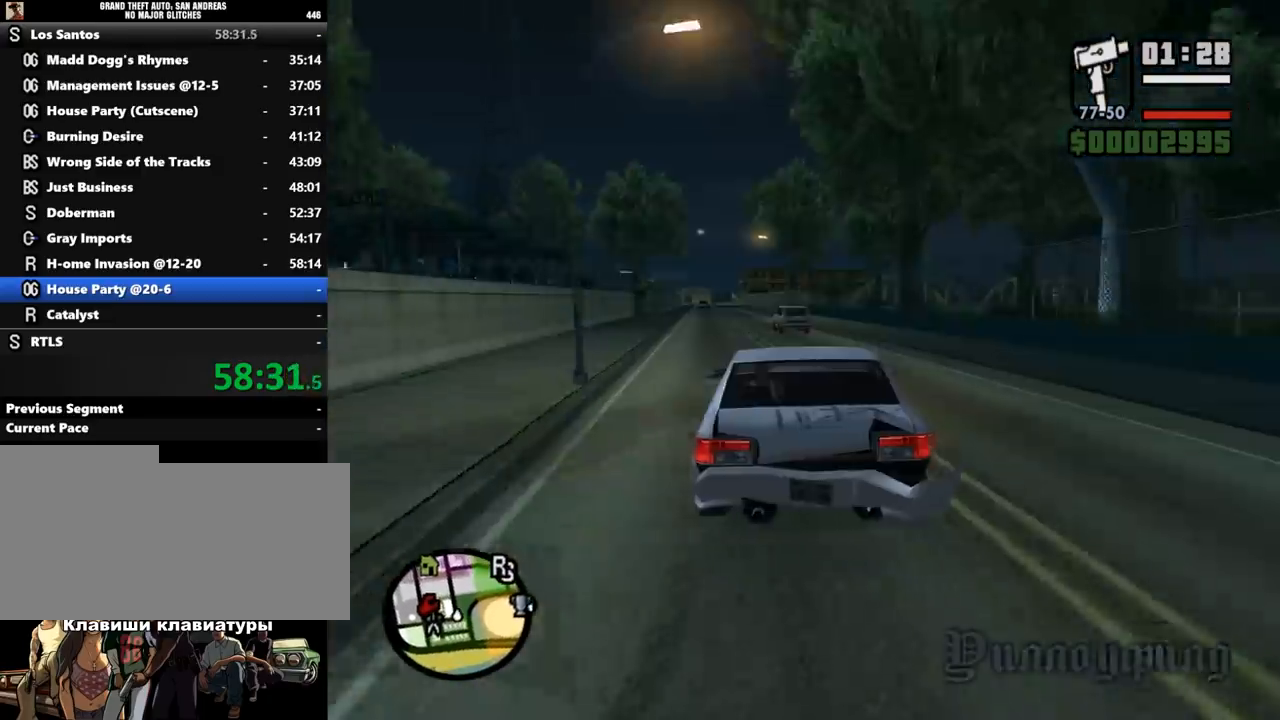
{"keys": ["w"], "mouse": [], "events": [[233, "a", "down"], [300, "a", "up"], [433, "d", "down"], [500, "d", "up"]]}
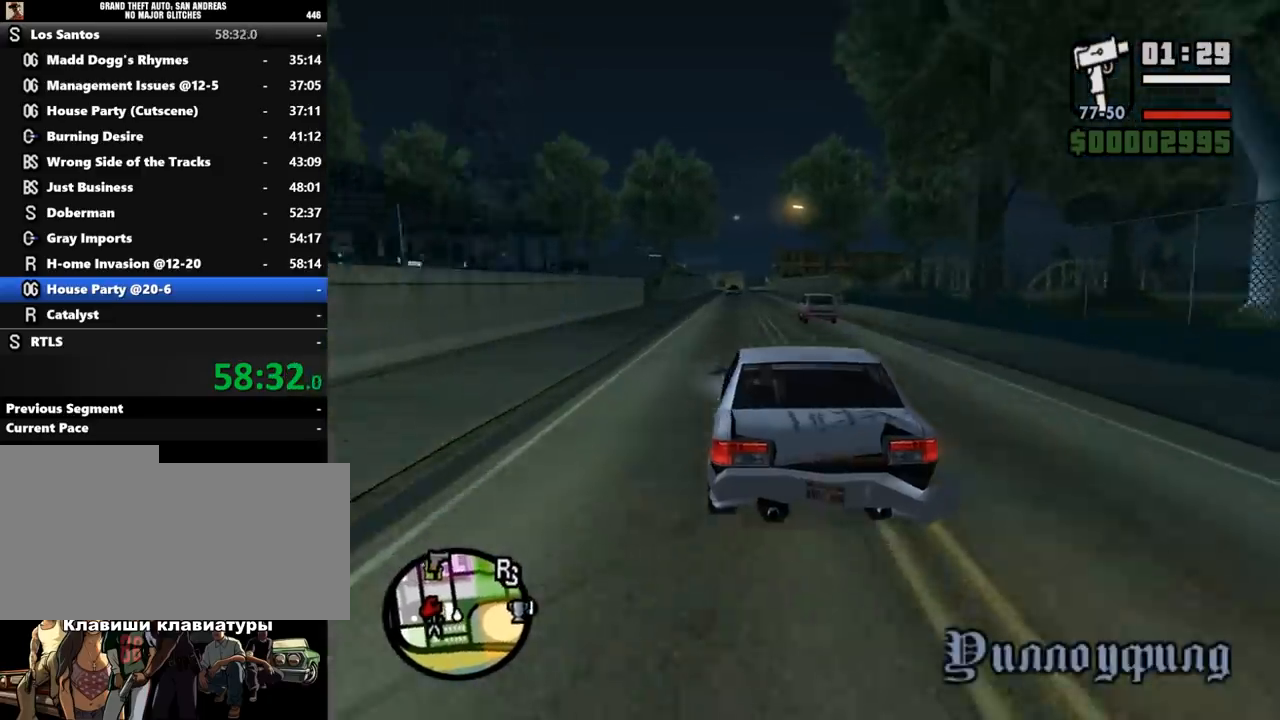
{"keys": ["w"], "mouse": [], "events": []}
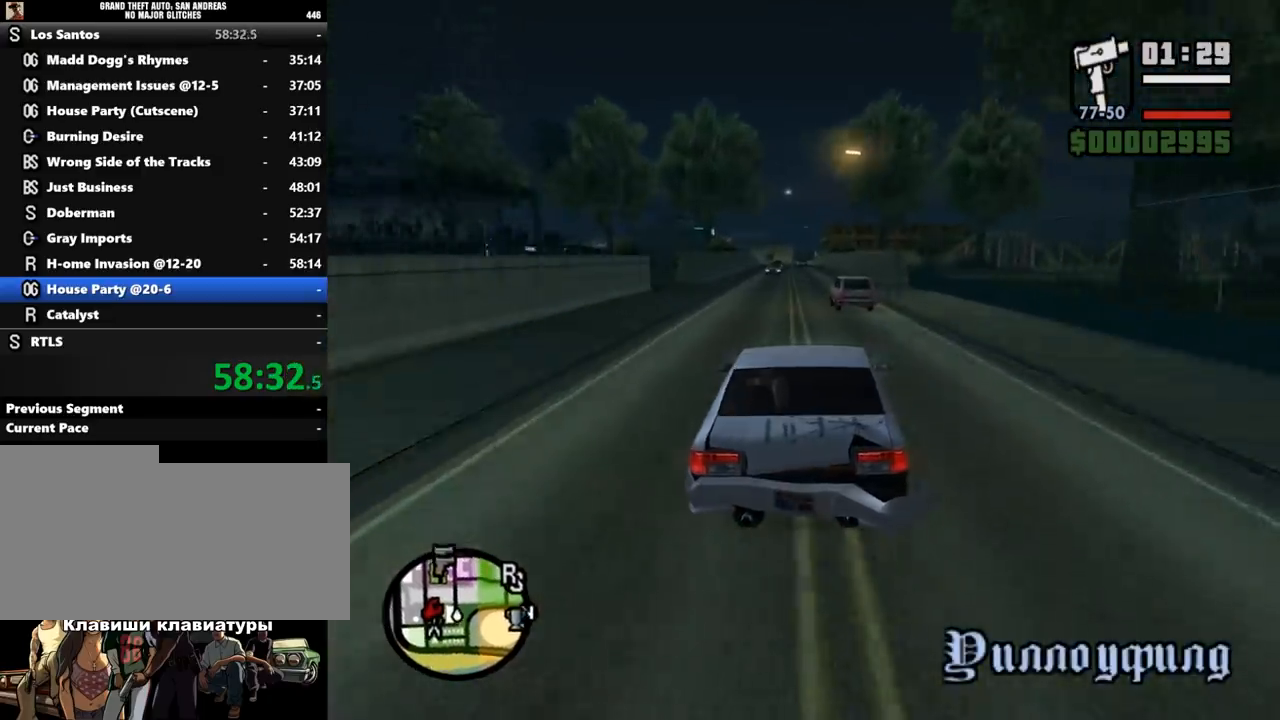
{"keys": ["w"], "mouse": [], "events": [[400, "a", "down"], [467, "a", "up"]]}
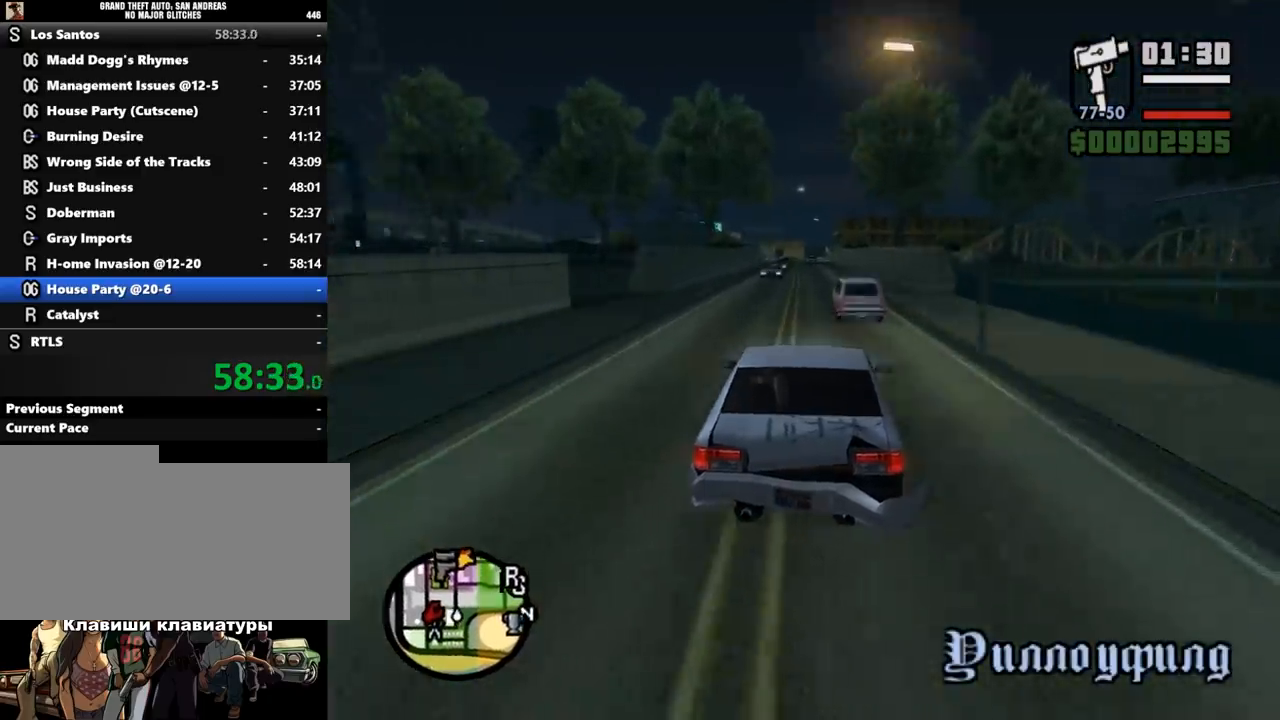
{"keys": ["d", "w"], "mouse": [], "events": [[433, "d", "down"]]}
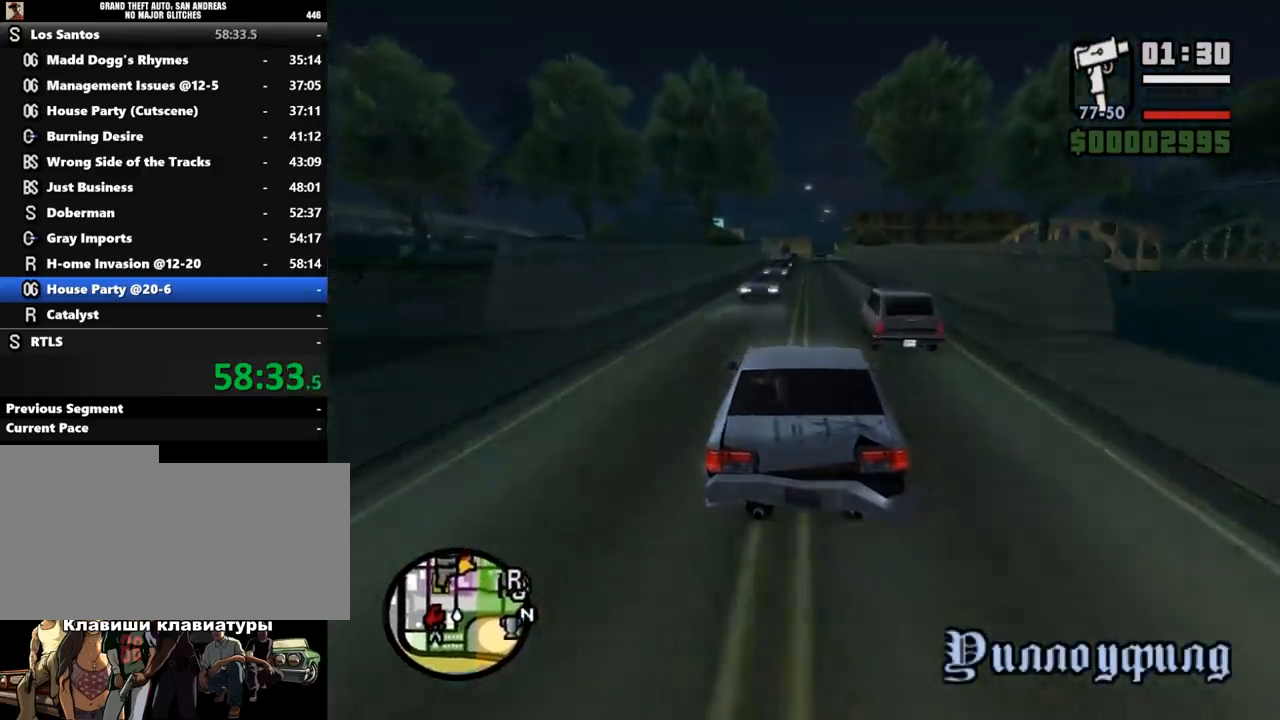
{"keys": ["w"], "mouse": [], "events": [[33, "d", "up"], [433, "d", "down"], [467, "d", "up"]]}
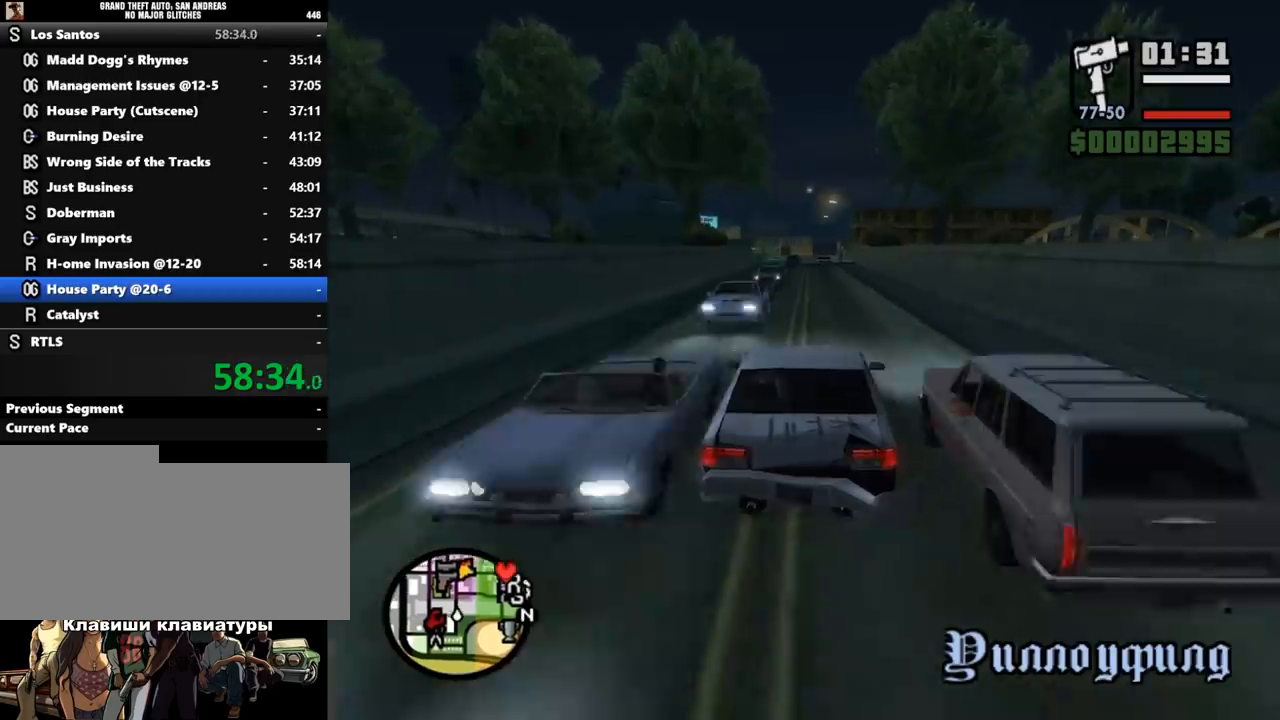
{"keys": ["w"], "mouse": [], "events": []}
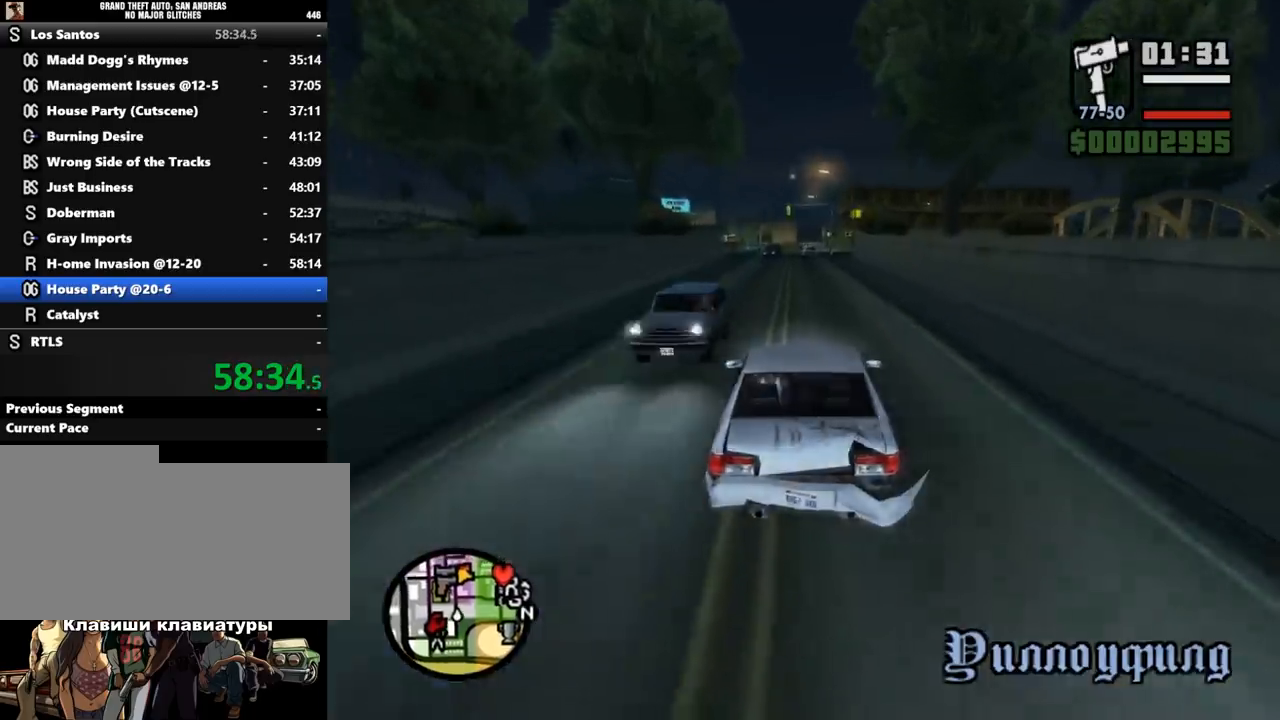
{"keys": ["w"], "mouse": [], "events": [[233, "d", "down"], [333, "d", "up"]]}
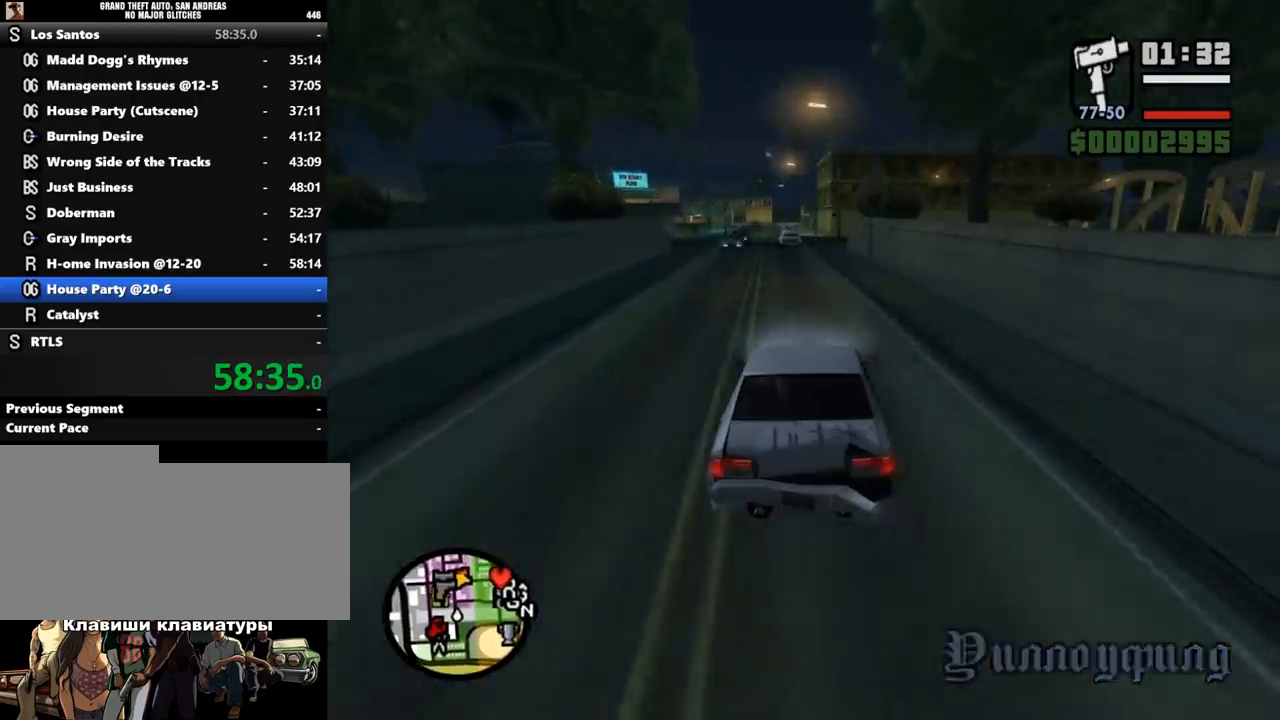
{"keys": [], "mouse": [], "events": [[200, "d", "down"], [267, "w", "up"], [333, "d", "up"], [467, "s", "down"], [500, "s", "up"]]}
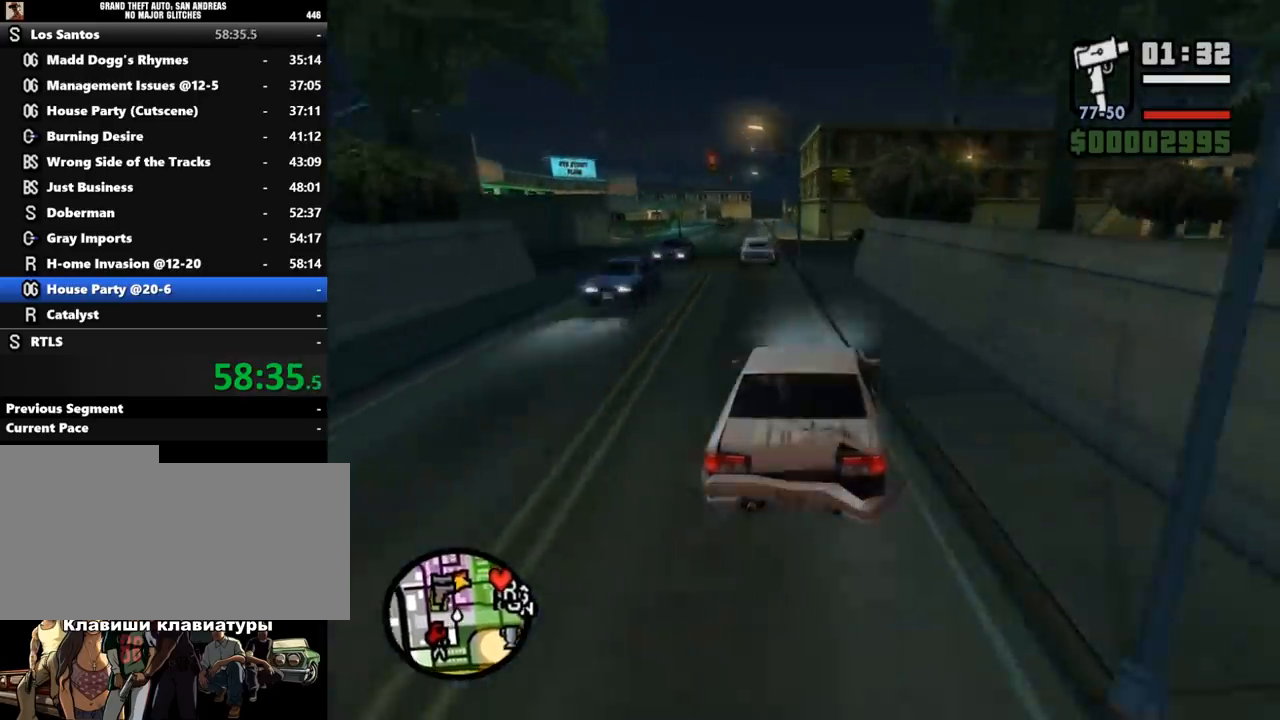
{"keys": ["d", "s"], "mouse": [], "events": [[133, "s", "down"], [233, "s", "up"], [267, "d", "down"], [333, "s", "down"], [367, "d", "up"], [433, "s", "up"], [467, "d", "down"], [467, "s", "down"]]}